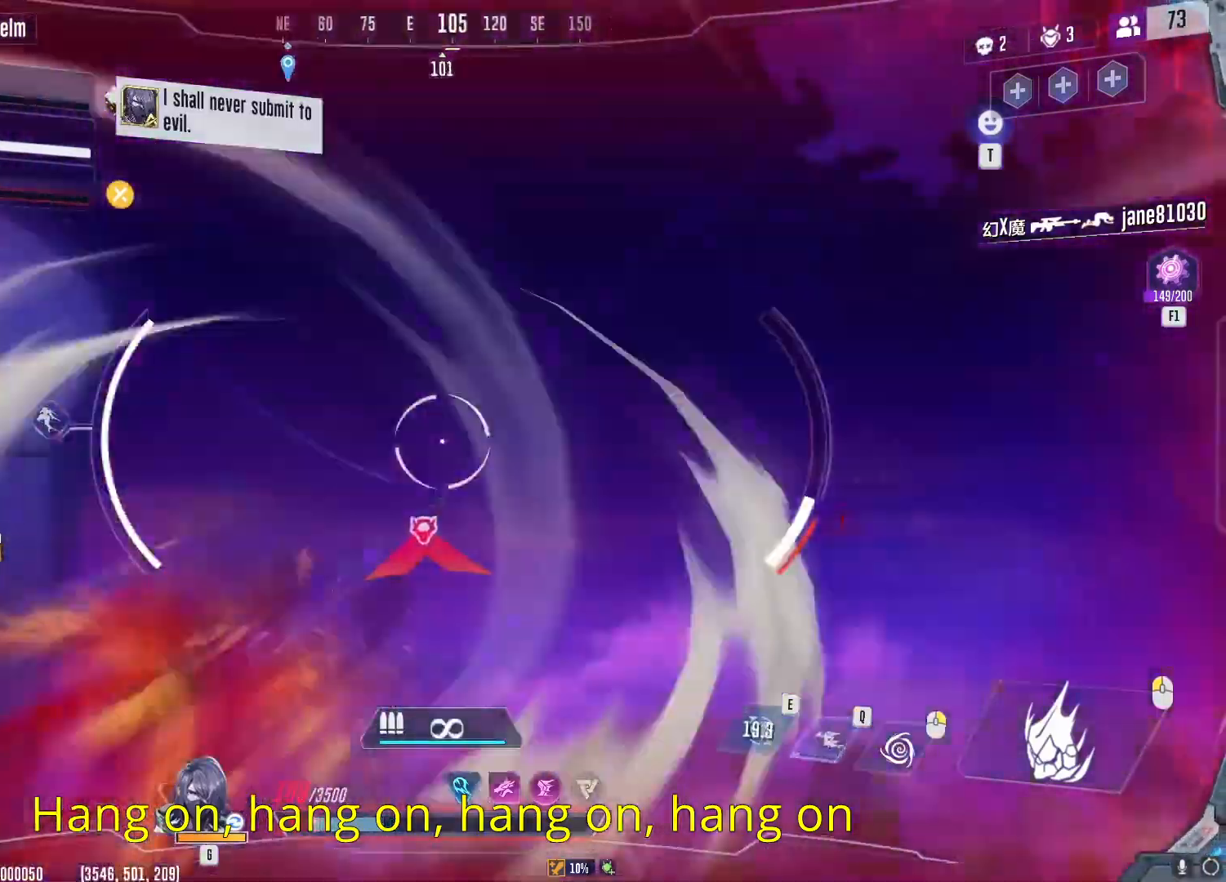
Gameplay with keyboard and mouse; each line is a JSON object with the keys and mouse buttons held at the frame after it. "events" lists presses ("down") and releases ("up") of "1", "2", "3", "4", "5", "a", "alt", "b", "c", "ctrl", "d", "e", "f", "g", "q", "r", "s", "shift", "space", "t", "tab", "v", "w", "x", "z", "mouse_left", "mouse_wheel", "mouse_right", "mouse_mb4" and "mouse_mb5" between this image and that frame as [ms after this image, input, new state], when the widget could be followed in between. "mouse_left", "mouse_wheel", "mouse_right", "mouse_mb4", "mouse_mb5" = the "left", "wheel", "right", "mb4", "mb5" buttons of the "mouse" list. No other keys are recorded. "wheel" means that the mouse wheel is clicked or scrolled. Not read: mouse_move.
{"keys": ["a", "w"], "mouse": ["right"], "events": [[33, "q", "down"], [116, "q", "up"], [433, "a", "down"], [433, "mouse_right", "down"]]}
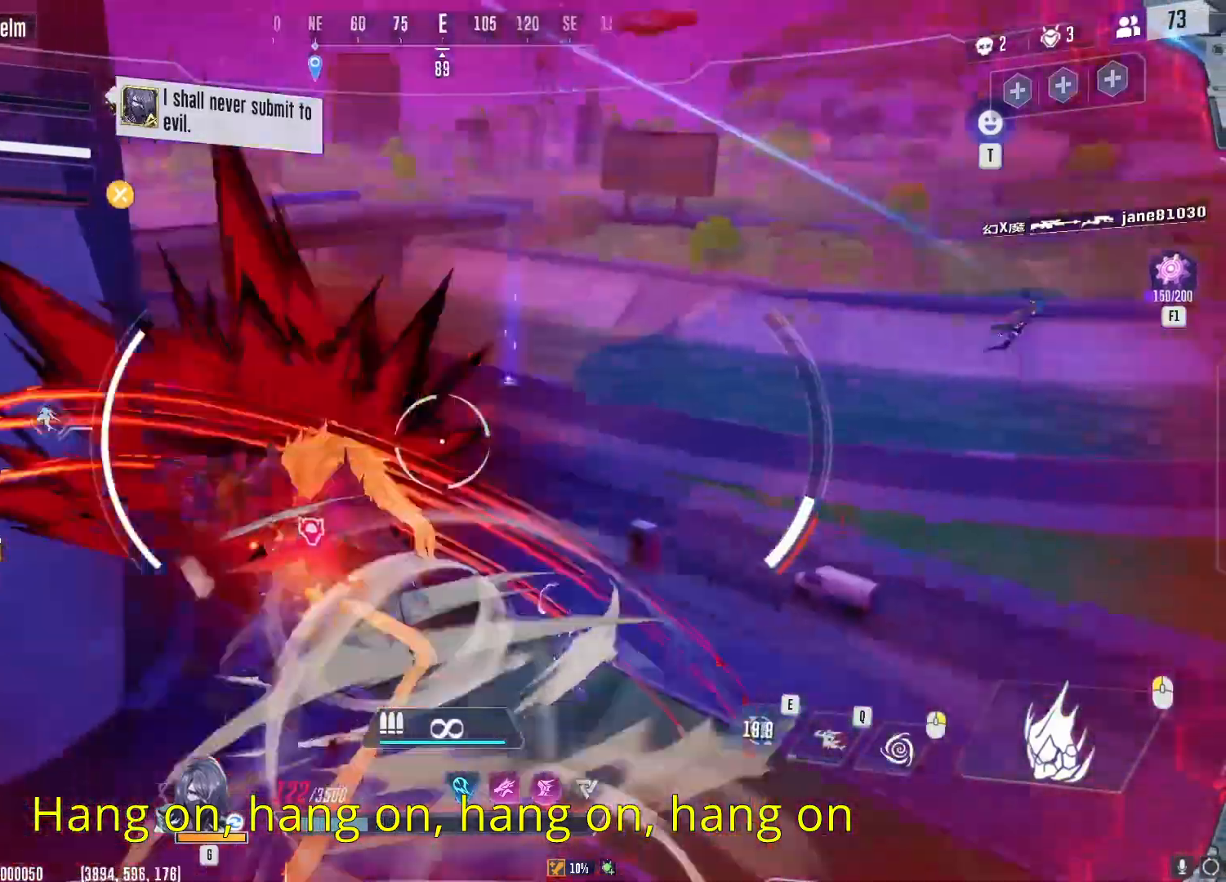
{"keys": ["a", "w"], "mouse": [], "events": [[50, "mouse_right", "up"], [167, "mouse_right", "down"], [217, "mouse_right", "up"], [234, "a", "up"], [267, "mouse_right", "down"], [434, "a", "down"], [501, "mouse_right", "up"]]}
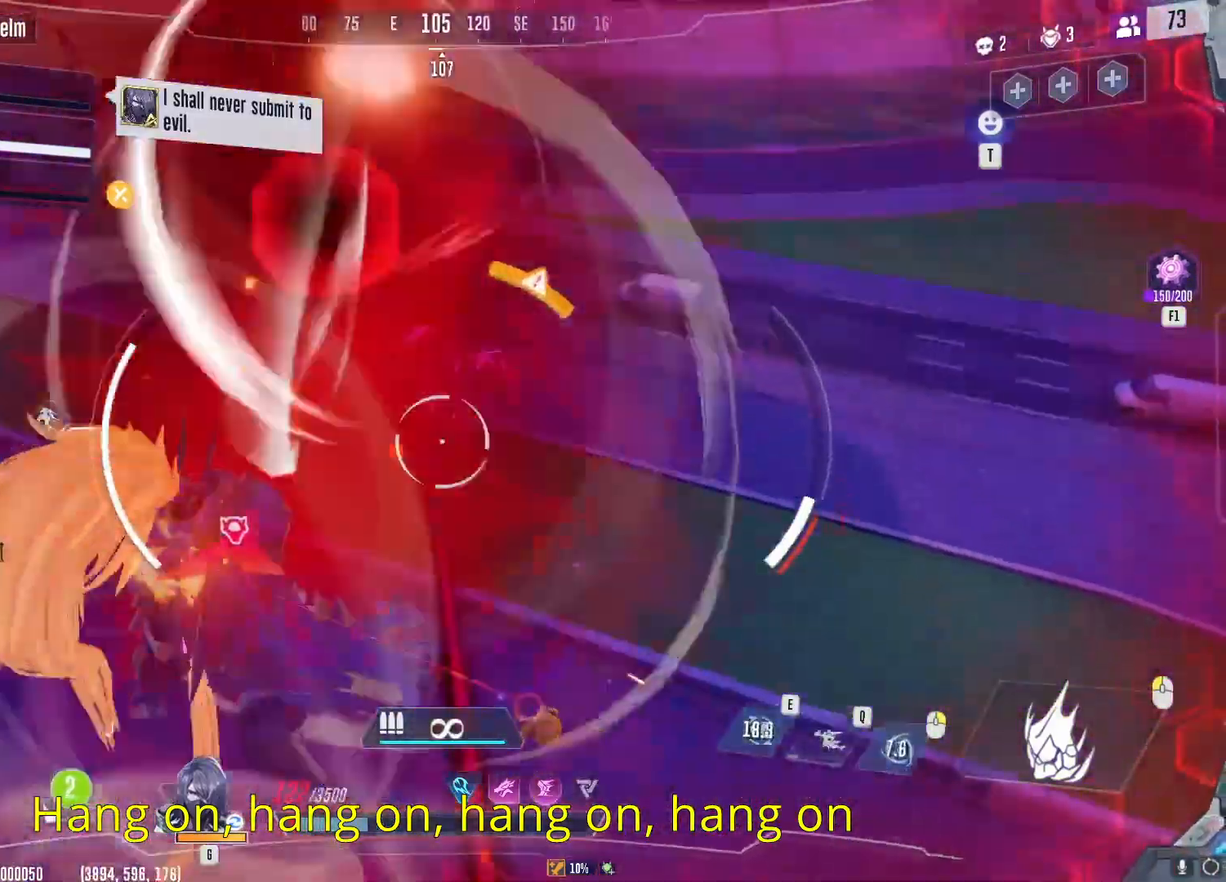
{"keys": ["d", "w"], "mouse": ["left"], "events": [[66, "d", "down"], [116, "mouse_left", "down"], [166, "a", "up"], [400, "space", "down"], [500, "space", "up"]]}
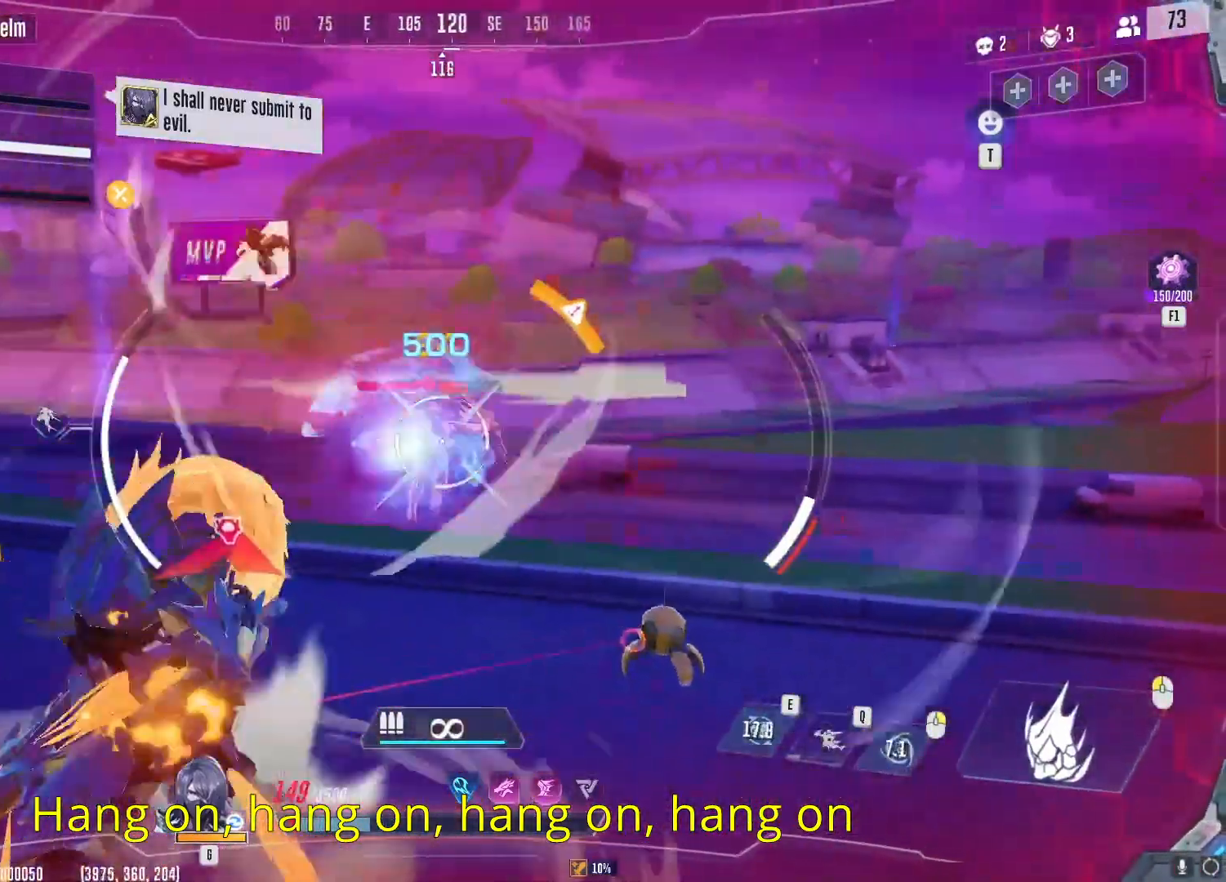
{"keys": ["d", "s"], "mouse": ["left"], "events": [[50, "w", "up"], [117, "space", "down"], [217, "space", "up"], [250, "s", "down"]]}
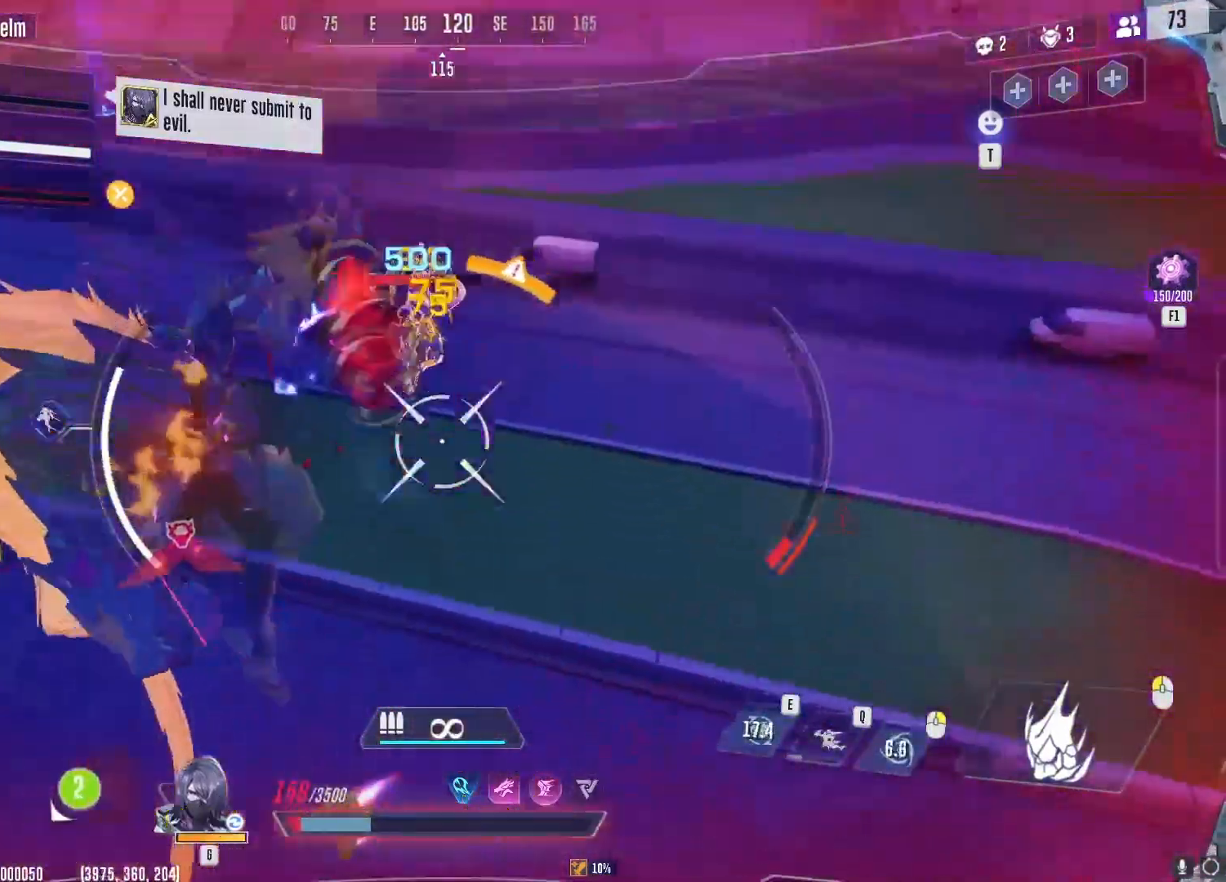
{"keys": ["d", "w"], "mouse": ["left"], "events": [[50, "s", "up"], [350, "w", "down"]]}
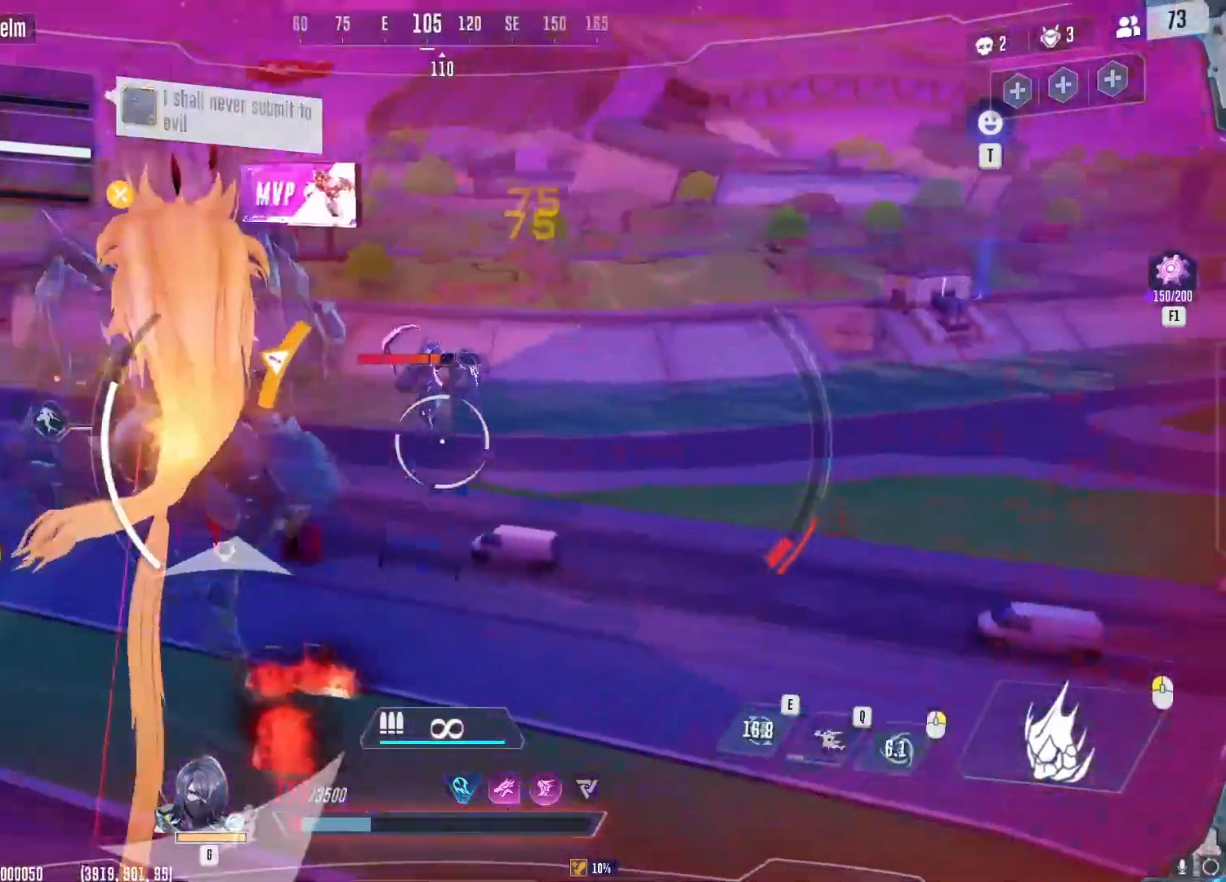
{"keys": ["d", "w"], "mouse": ["left"], "events": []}
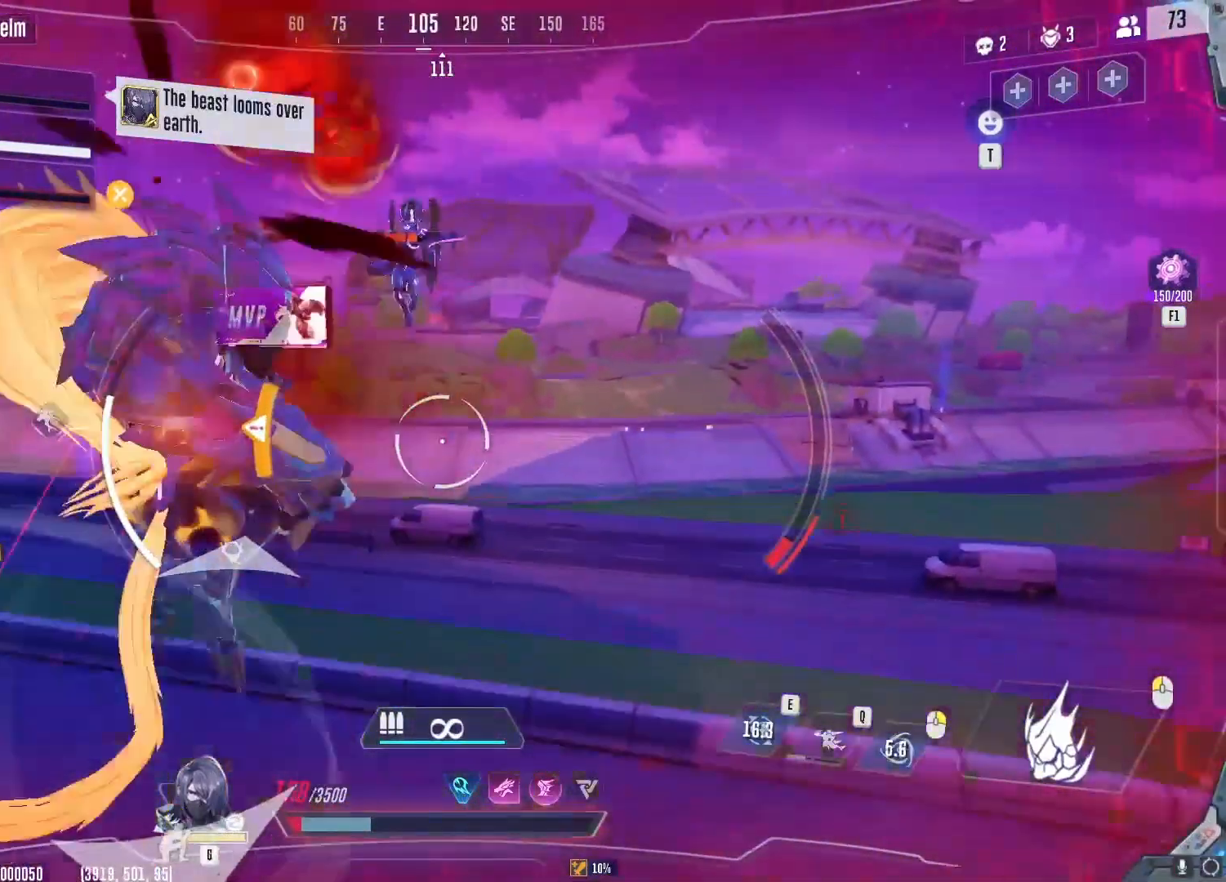
{"keys": ["d"], "mouse": ["left"], "events": [[266, "w", "up"], [283, "space", "down"], [400, "space", "up"]]}
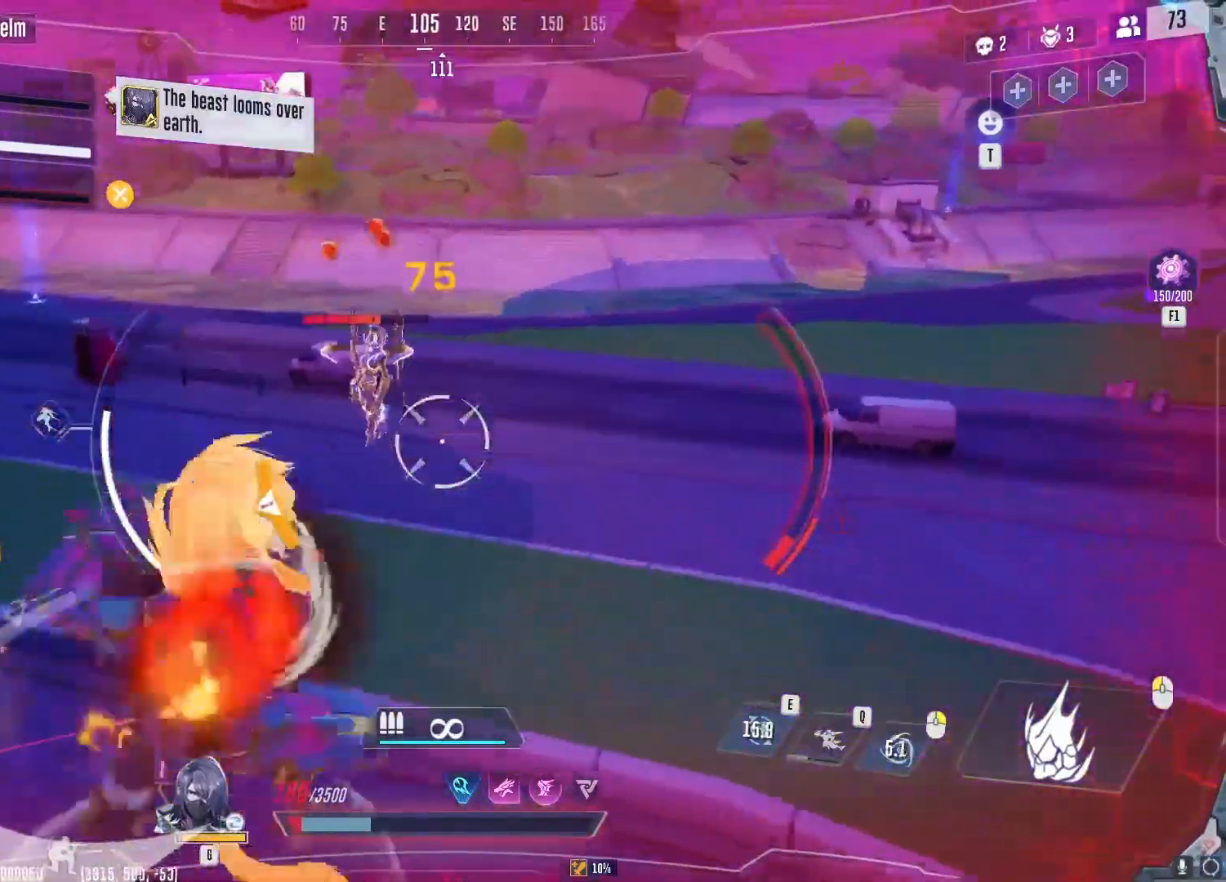
{"keys": ["d", "w"], "mouse": [], "events": [[384, "w", "down"], [501, "mouse_left", "up"]]}
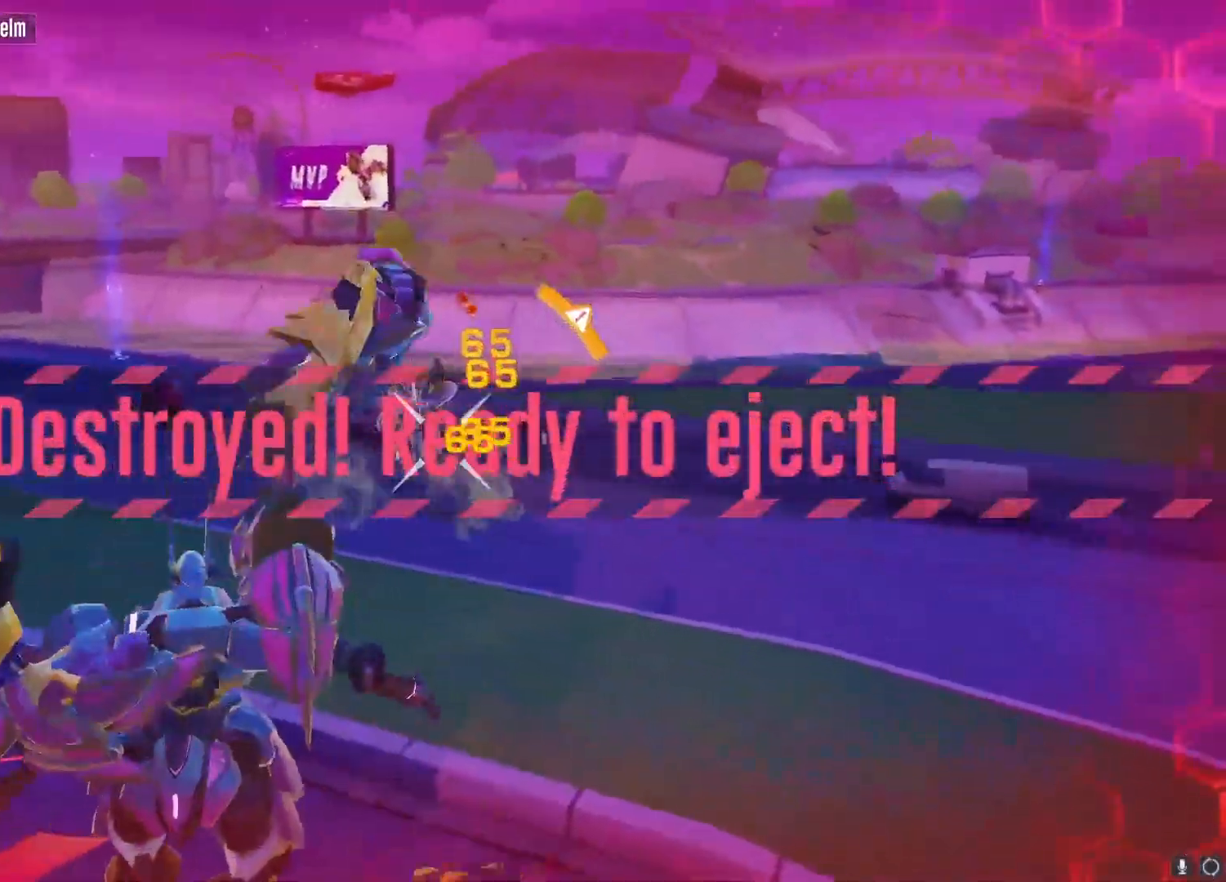
{"keys": ["a", "w"], "mouse": [], "events": [[66, "d", "up"], [216, "a", "down"]]}
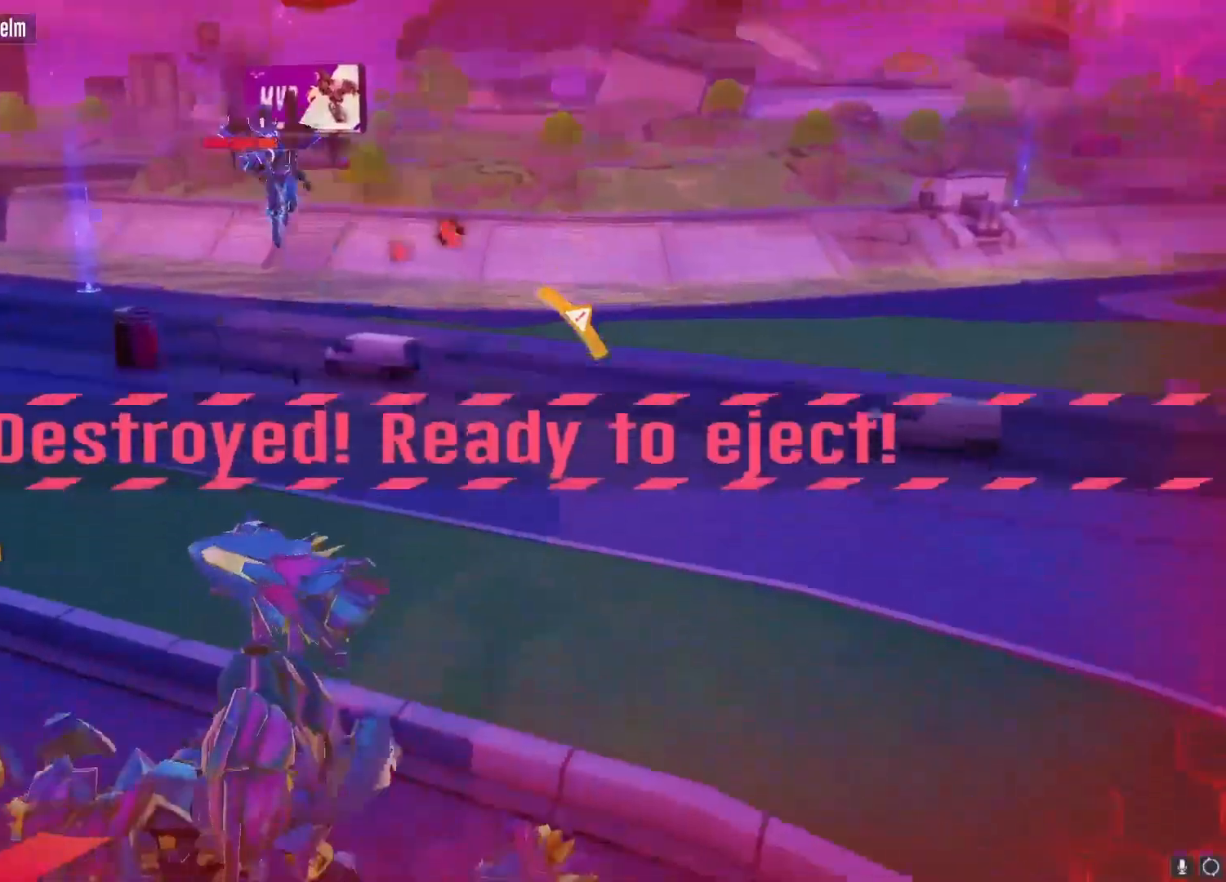
{"keys": ["a"], "mouse": ["left"], "events": [[267, "w", "up"], [334, "mouse_left", "down"]]}
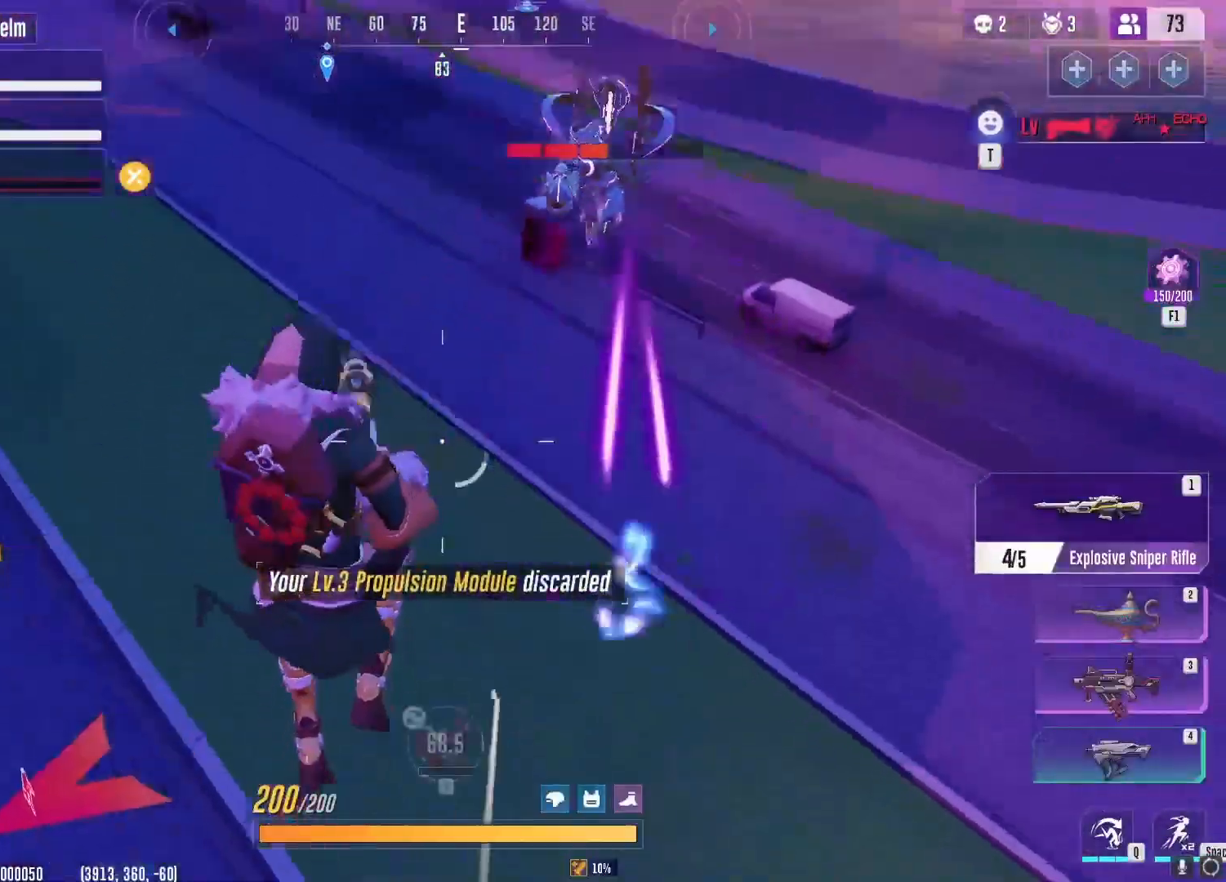
{"keys": ["a", "s"], "mouse": [], "events": [[383, "mouse_left", "up"], [483, "s", "down"]]}
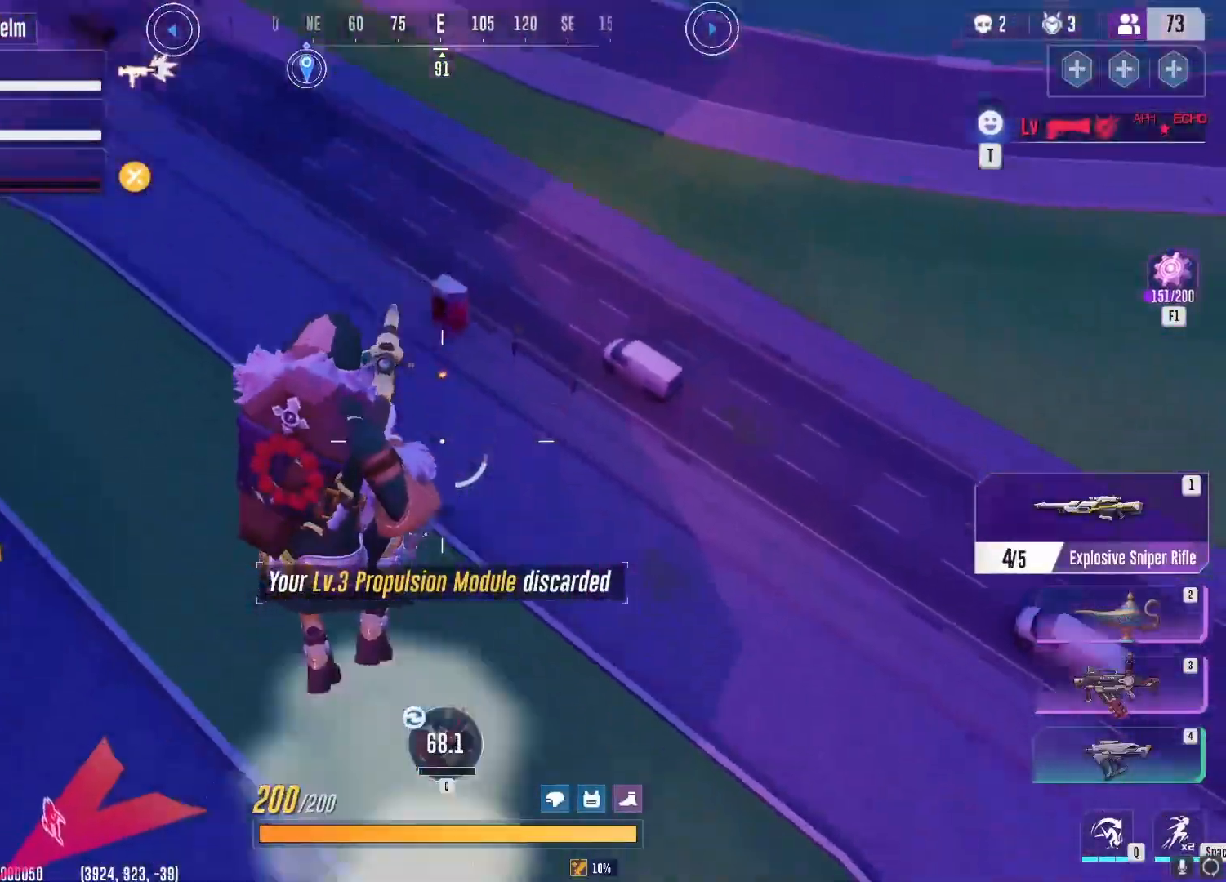
{"keys": ["a", "w"], "mouse": [], "events": [[133, "mouse_left", "down"], [184, "s", "up"], [234, "mouse_left", "up"], [284, "mouse_left", "down"], [367, "mouse_left", "up"], [417, "w", "down"]]}
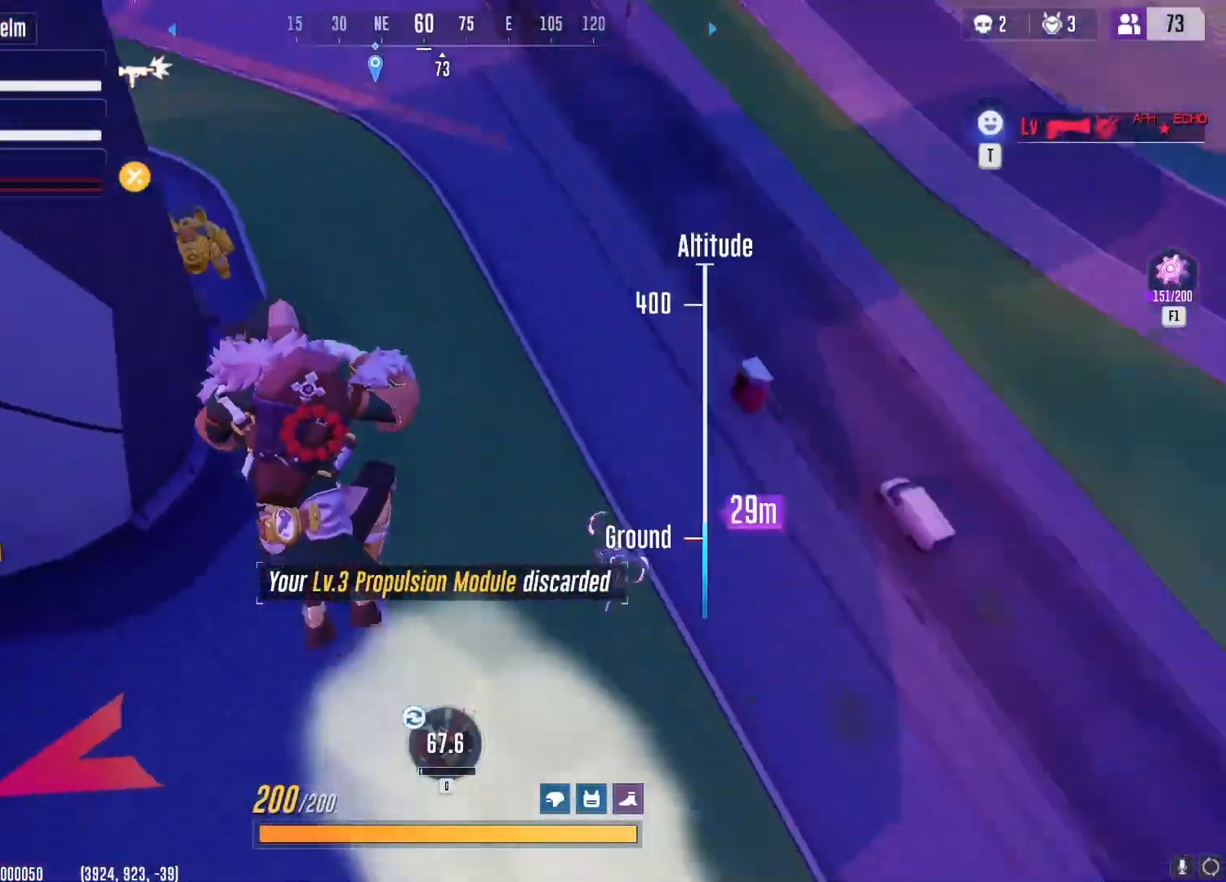
{"keys": ["a", "w"], "mouse": [], "events": []}
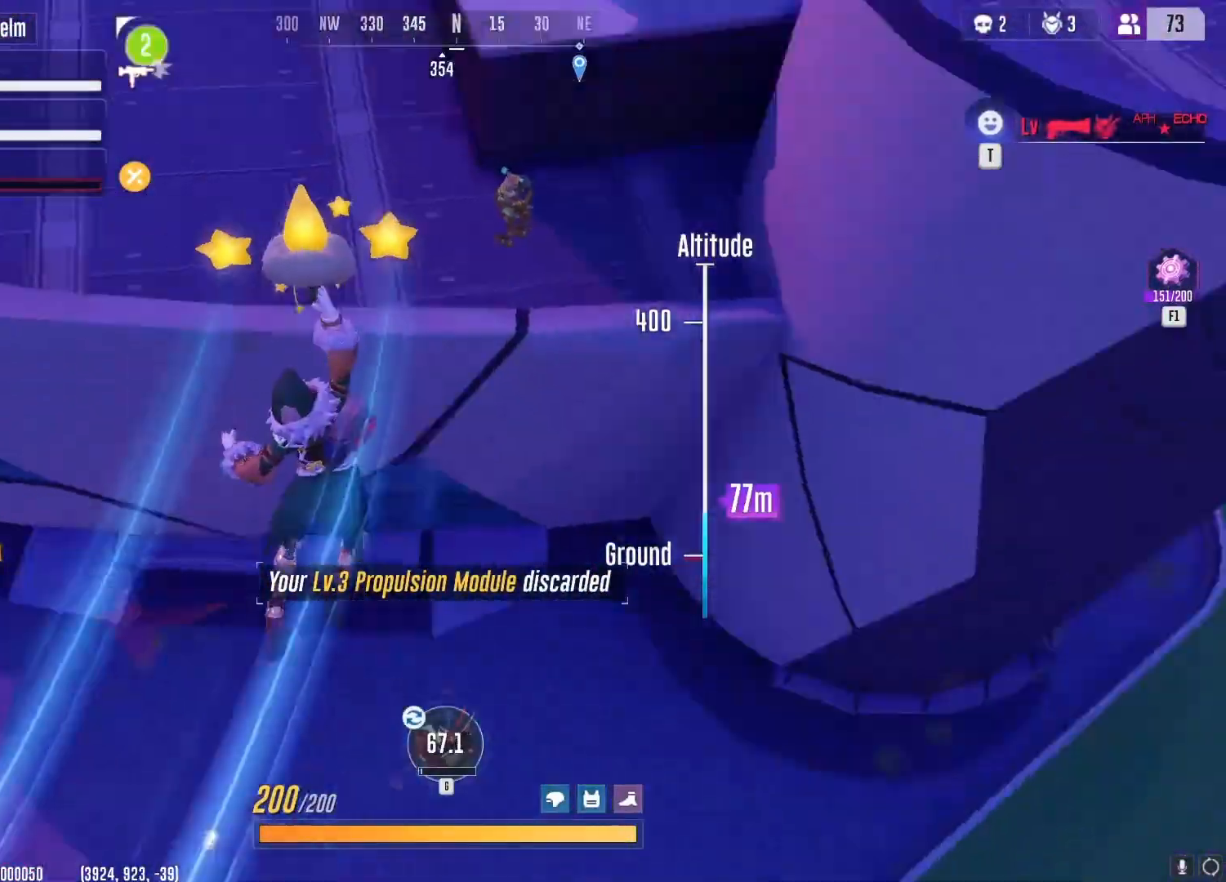
{"keys": ["w"], "mouse": [], "events": [[284, "a", "up"]]}
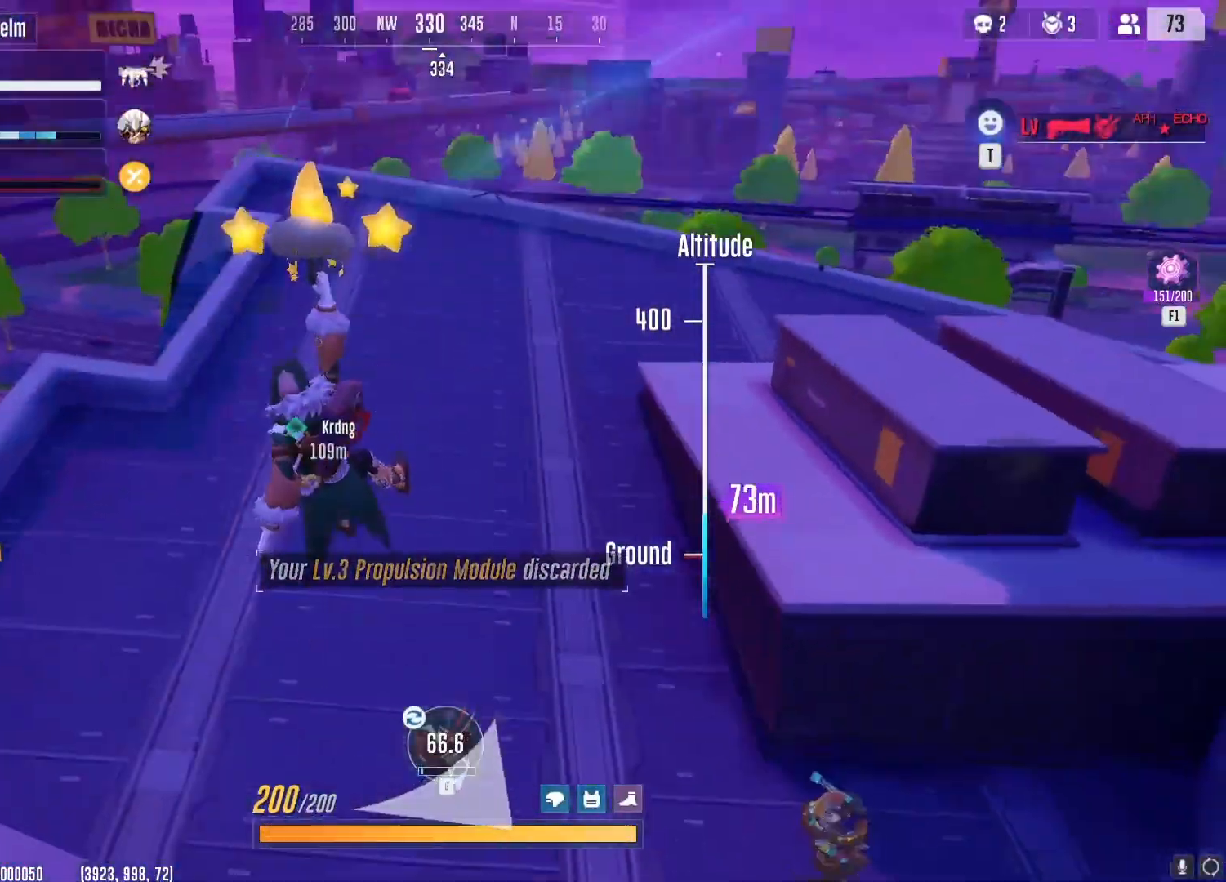
{"keys": ["w"], "mouse": [], "events": [[200, "a", "down"], [400, "a", "up"]]}
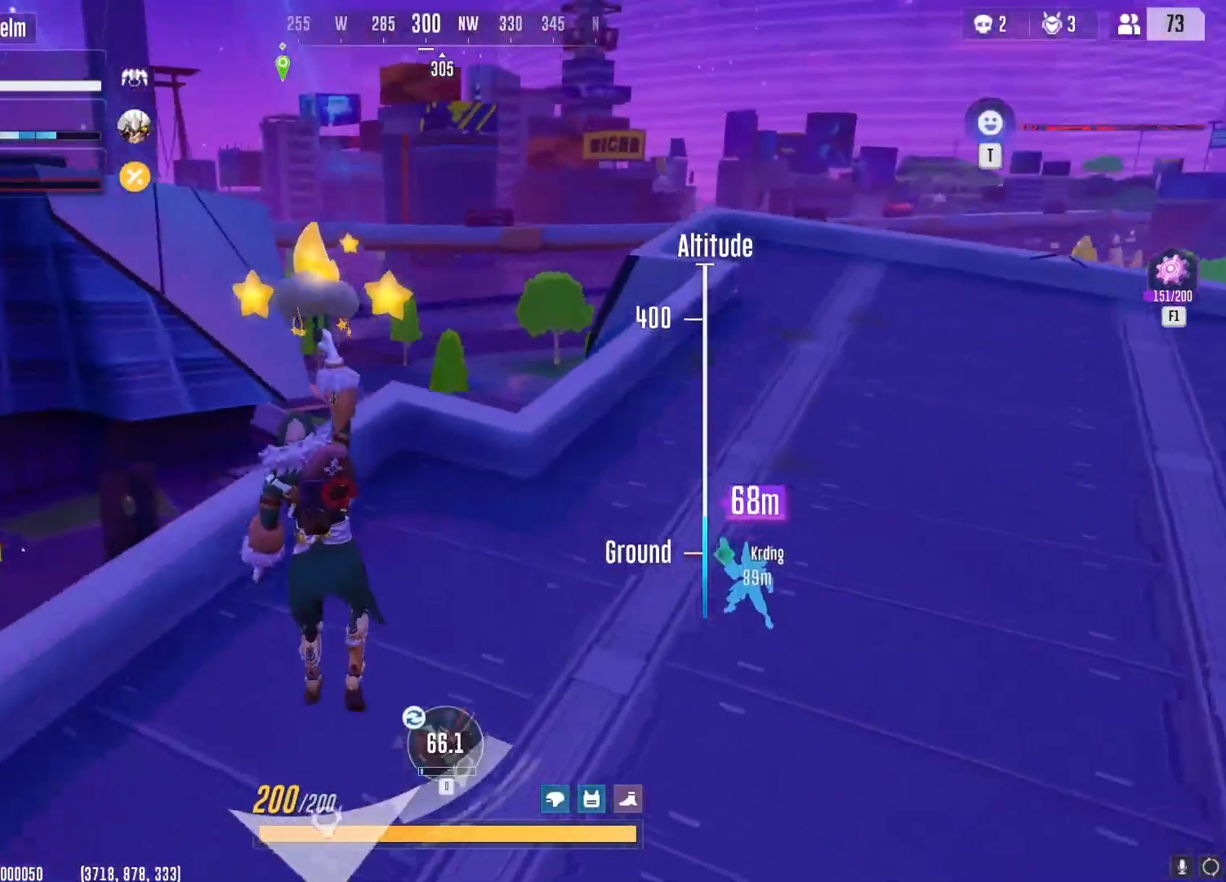
{"keys": ["r", "w"], "mouse": [], "events": [[501, "r", "down"]]}
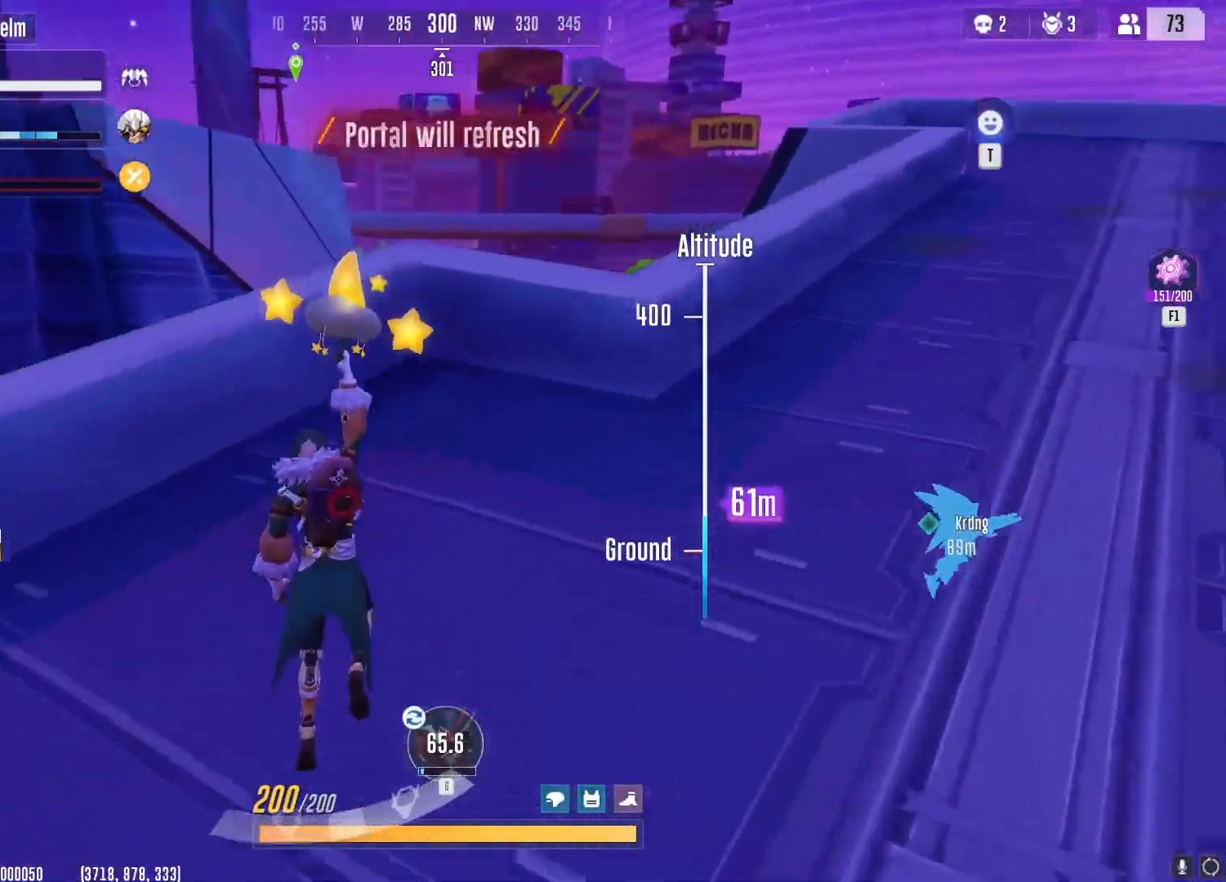
{"keys": ["r", "w"], "mouse": [], "events": [[66, "r", "up"], [166, "r", "down"], [216, "r", "up"], [300, "r", "down"], [350, "r", "up"], [433, "r", "down"]]}
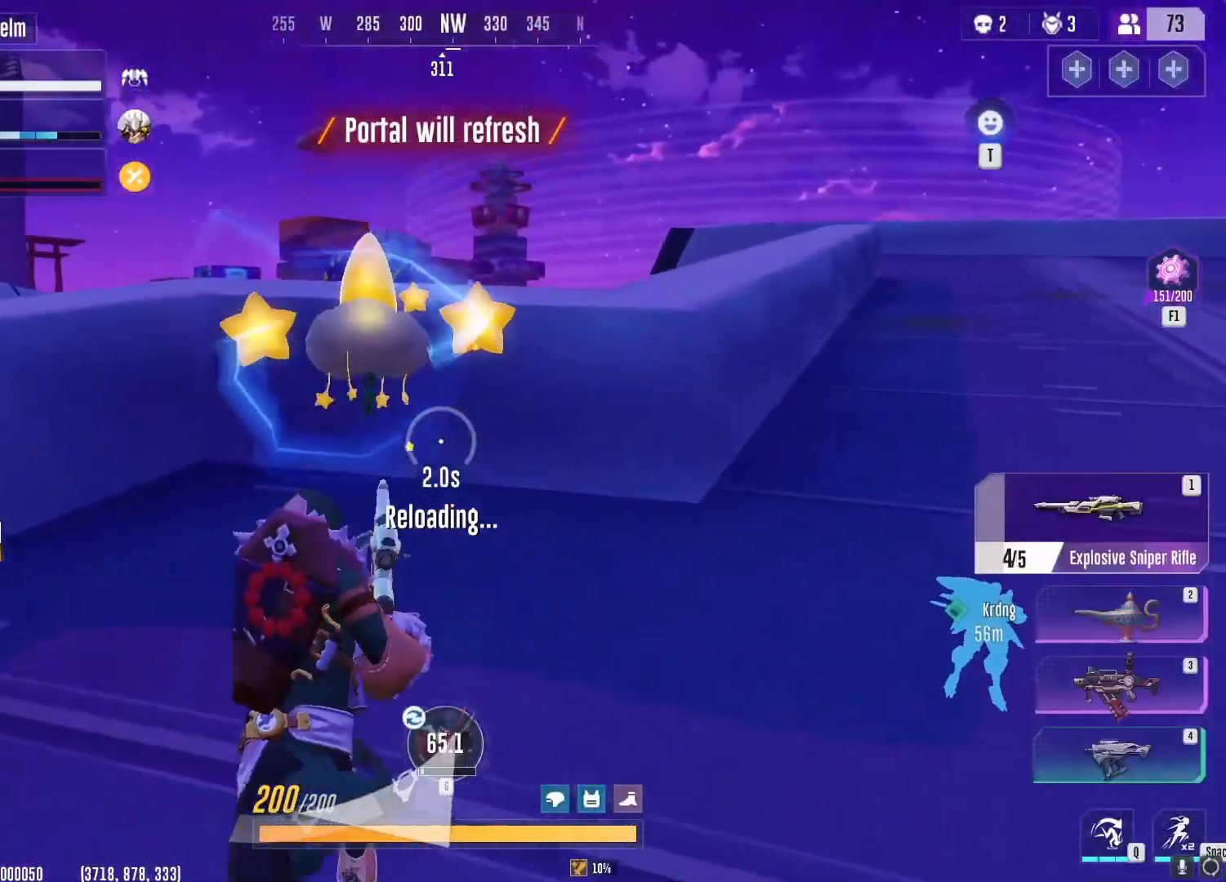
{"keys": ["a", "s", "space"], "mouse": [], "events": [[17, "r", "up"], [284, "a", "down"], [317, "w", "up"], [401, "space", "down"], [467, "s", "down"]]}
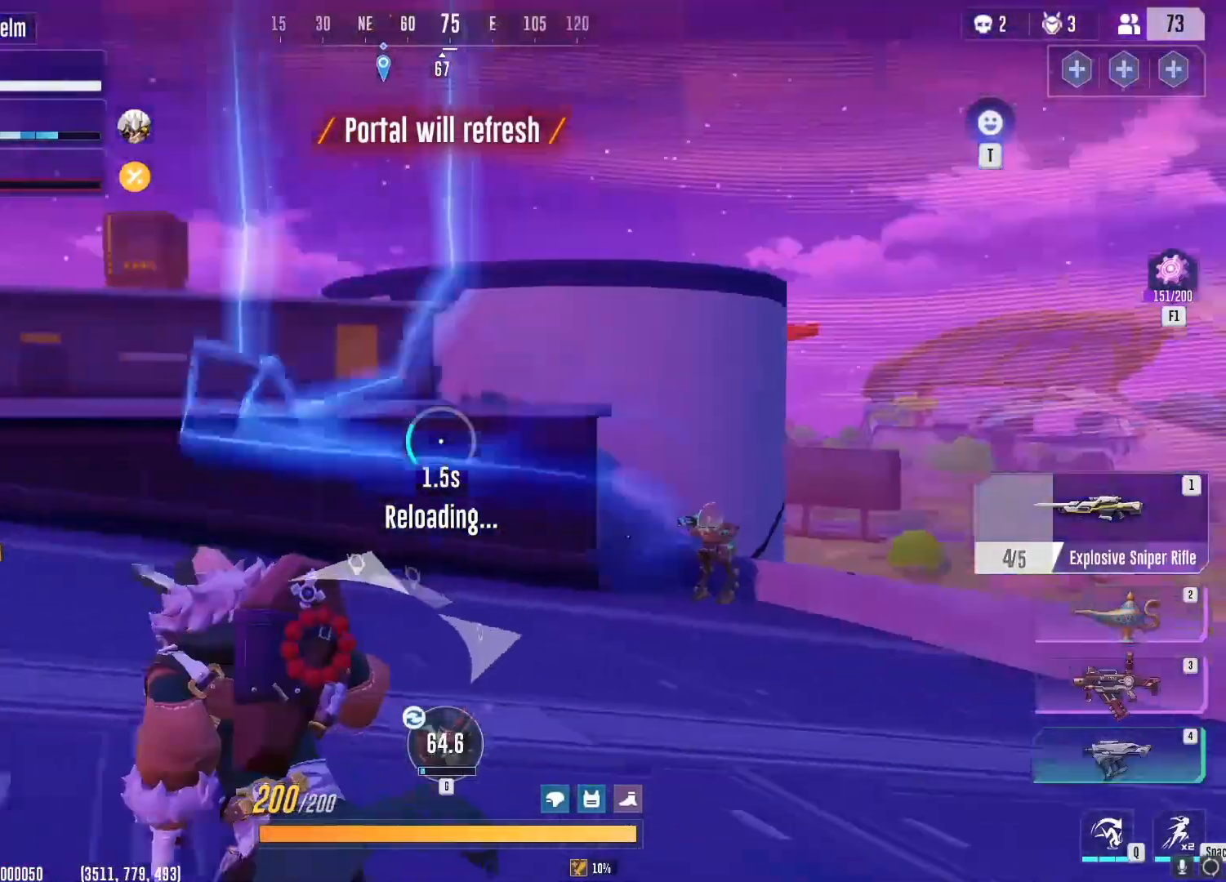
{"keys": ["a"], "mouse": [], "events": [[17, "space", "up"], [484, "s", "up"]]}
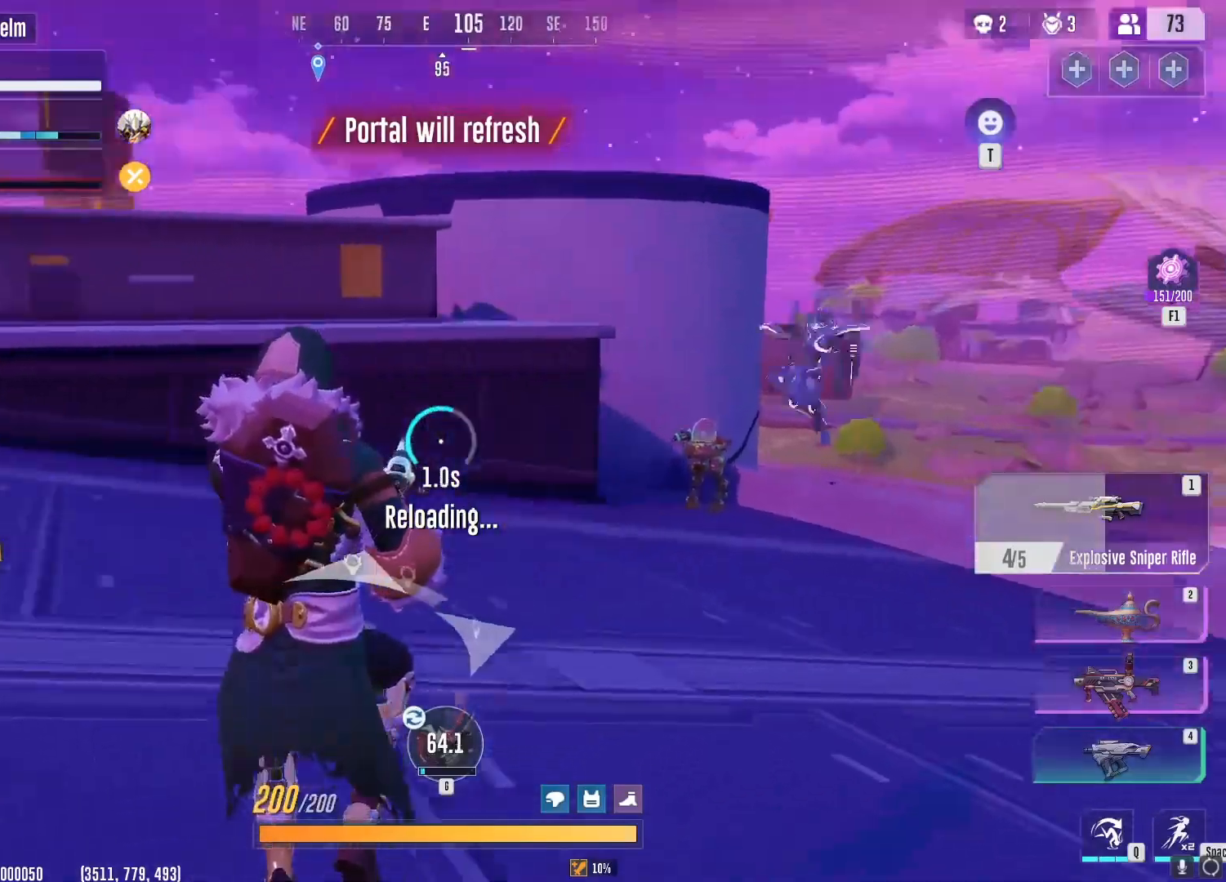
{"keys": ["space", "w"], "mouse": [], "events": [[50, "d", "down"], [150, "w", "down"], [184, "d", "up"], [234, "a", "up"], [317, "space", "down"], [401, "space", "up"], [484, "space", "down"]]}
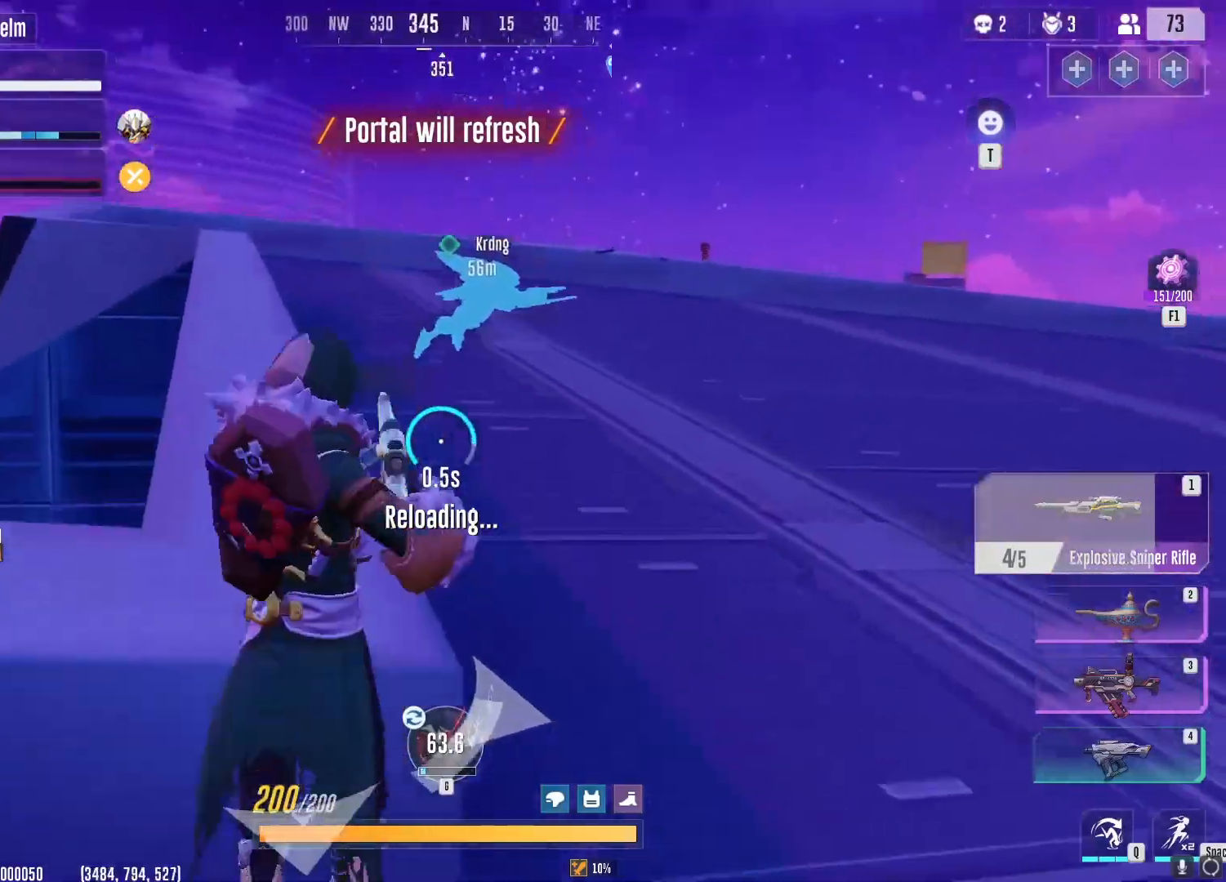
{"keys": ["w"], "mouse": [], "events": [[83, "space", "up"], [117, "a", "down"], [300, "a", "up"]]}
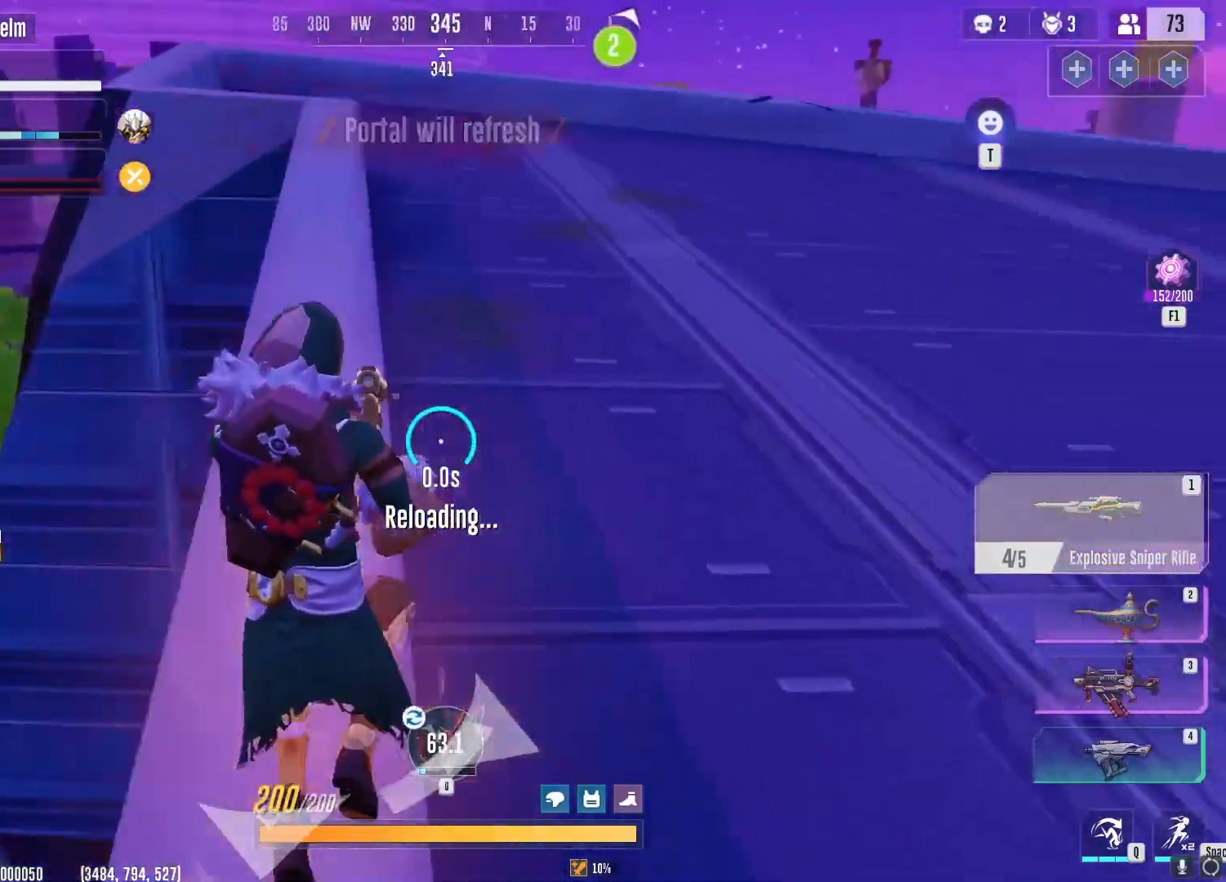
{"keys": ["w"], "mouse": [], "events": [[84, "1", "down"], [201, "1", "up"], [384, "3", "down"], [451, "3", "up"]]}
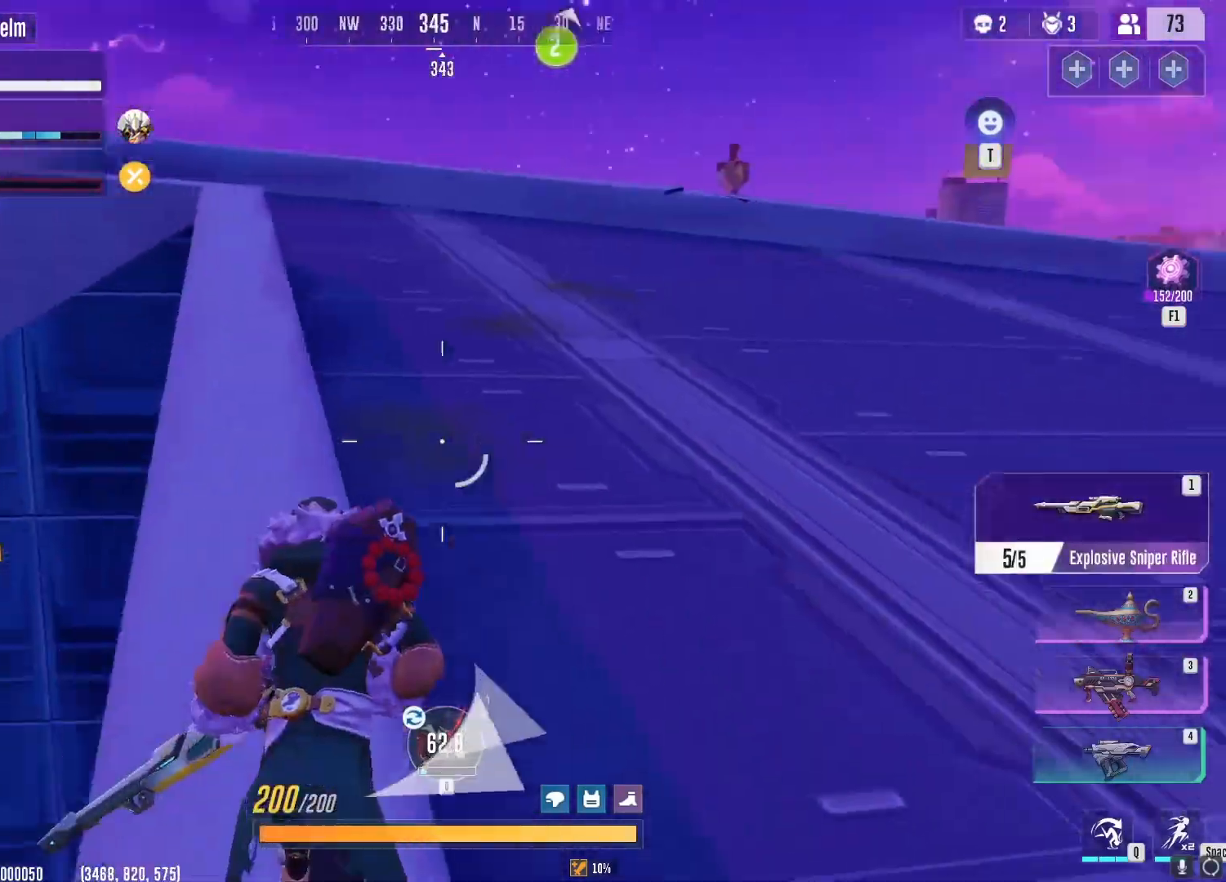
{"keys": ["d", "w"], "mouse": [], "events": [[17, "3", "down"], [100, "3", "up"], [183, "a", "down"], [300, "d", "down"], [350, "a", "up"]]}
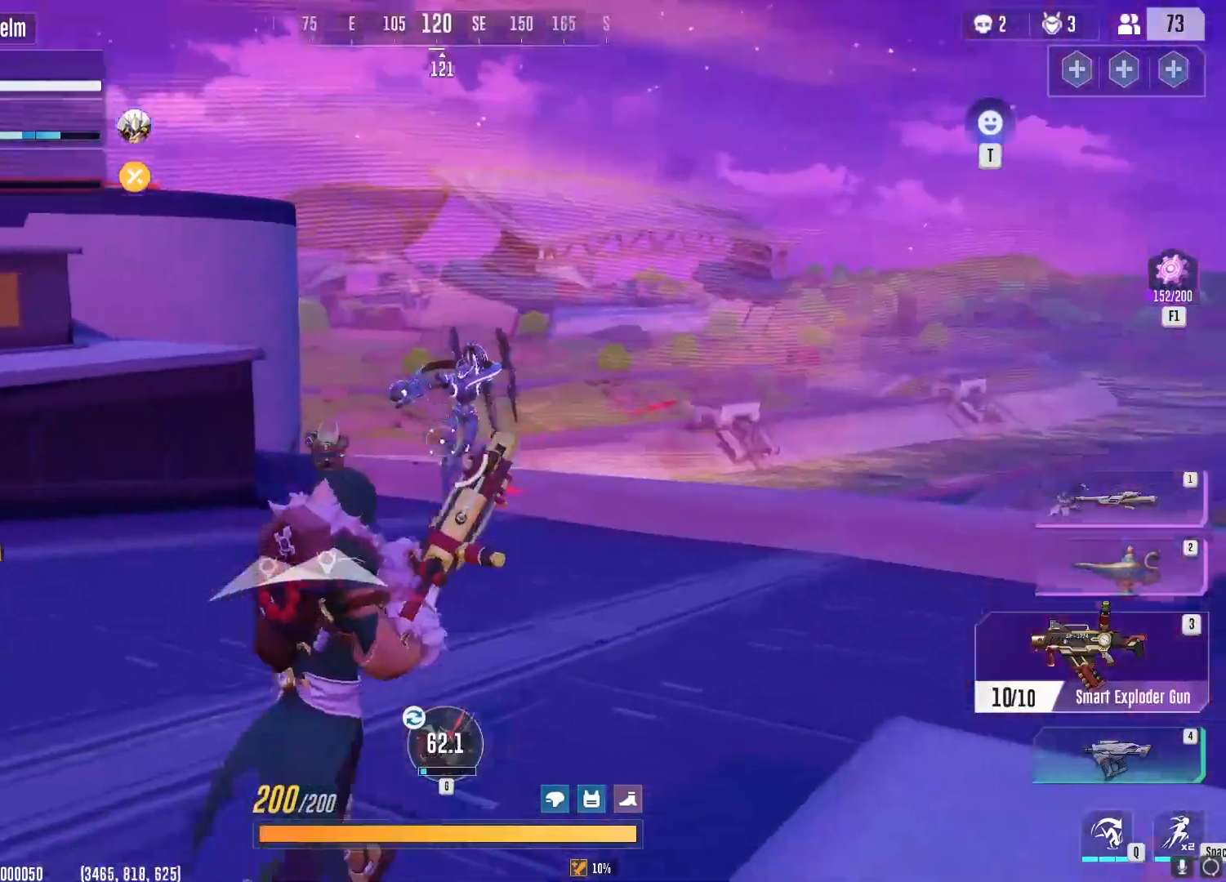
{"keys": ["d", "w"], "mouse": ["left"], "events": [[201, "w", "up"], [334, "space", "down"], [384, "mouse_left", "down"], [451, "space", "up"], [501, "w", "down"]]}
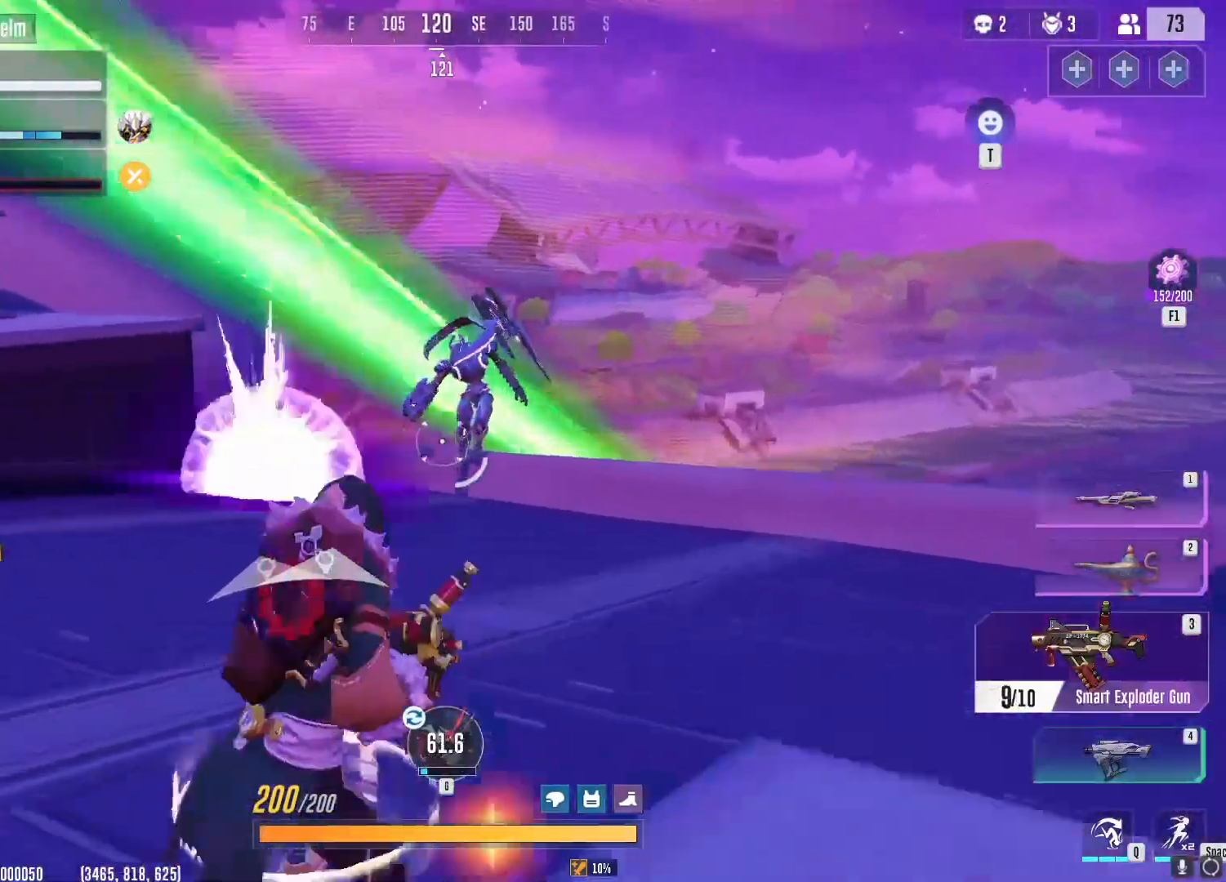
{"keys": ["d", "w"], "mouse": ["left"], "events": []}
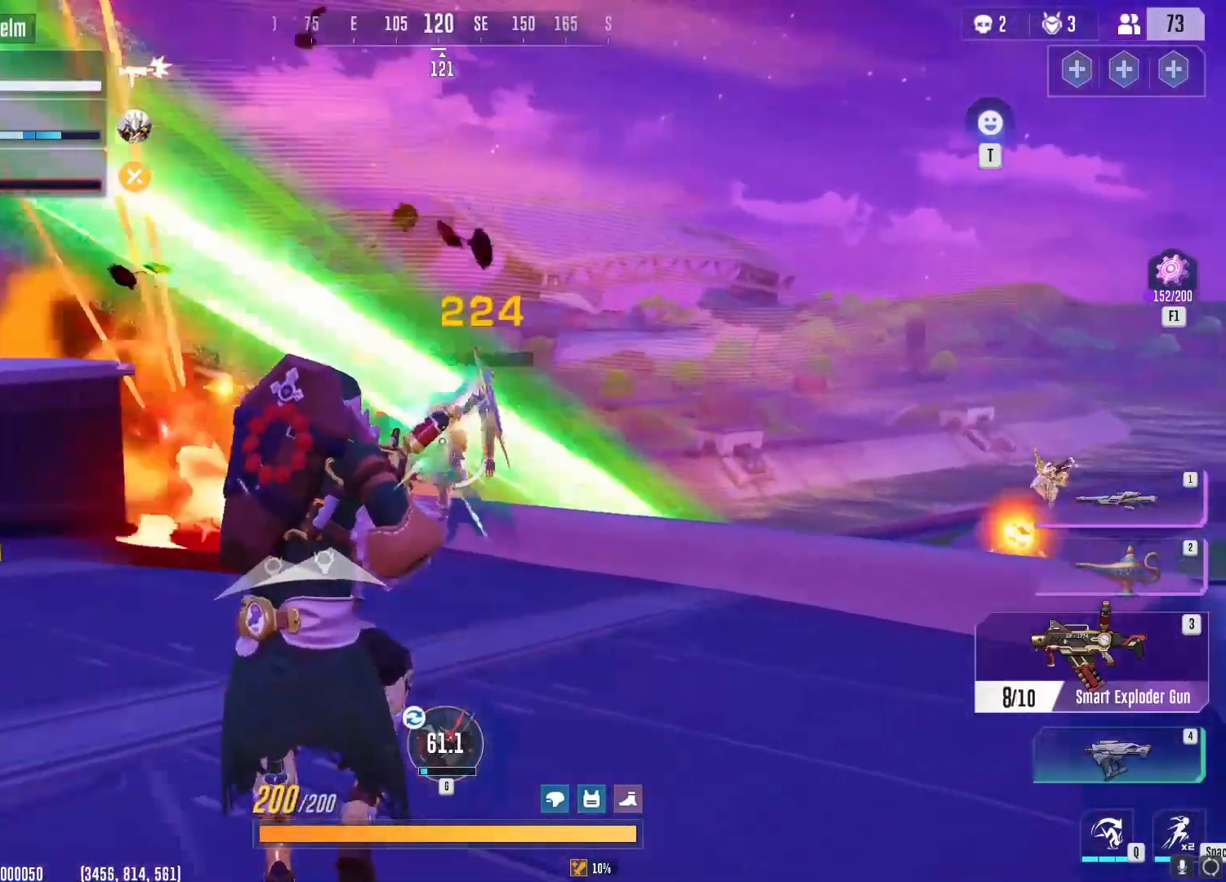
{"keys": ["d", "w"], "mouse": ["left"], "events": []}
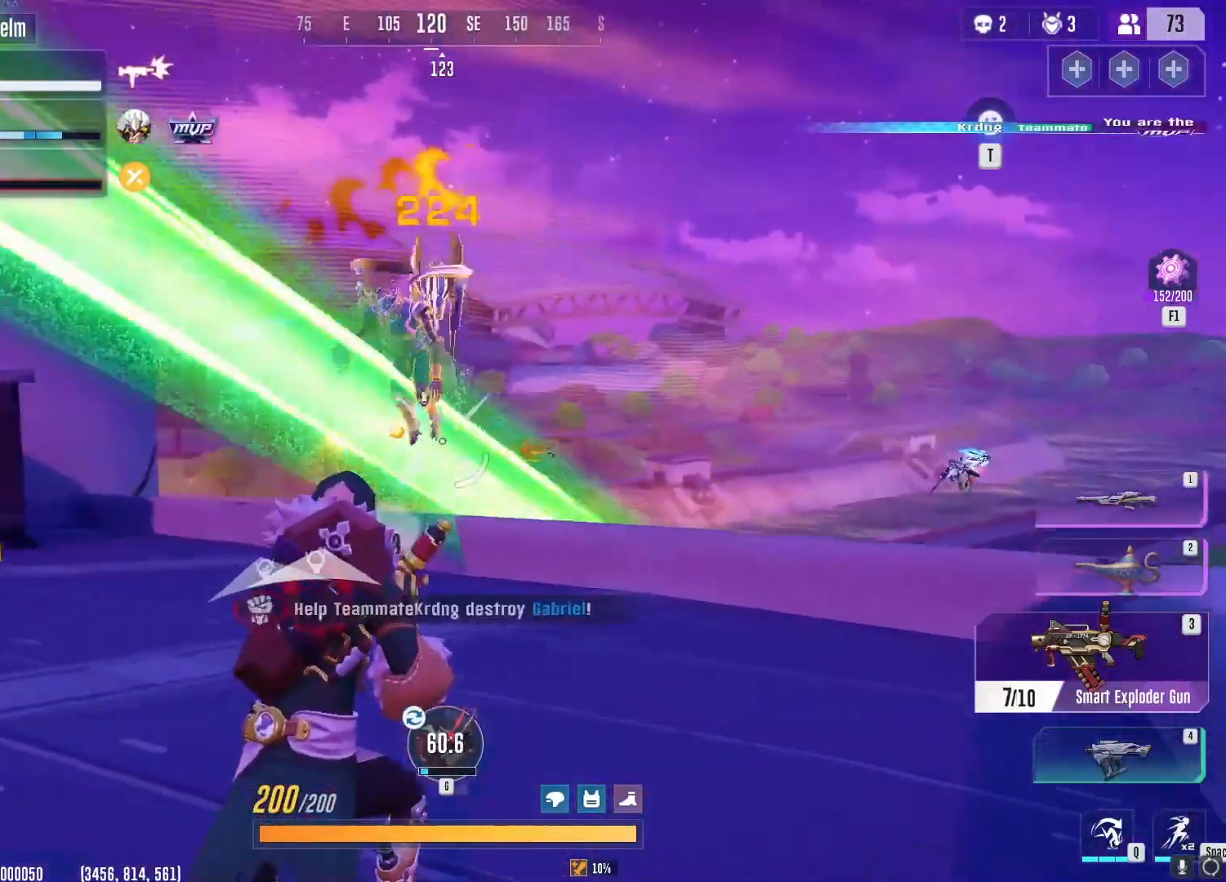
{"keys": ["w"], "mouse": [], "events": [[300, "d", "up"], [417, "r", "down"], [450, "mouse_left", "up"], [500, "r", "up"]]}
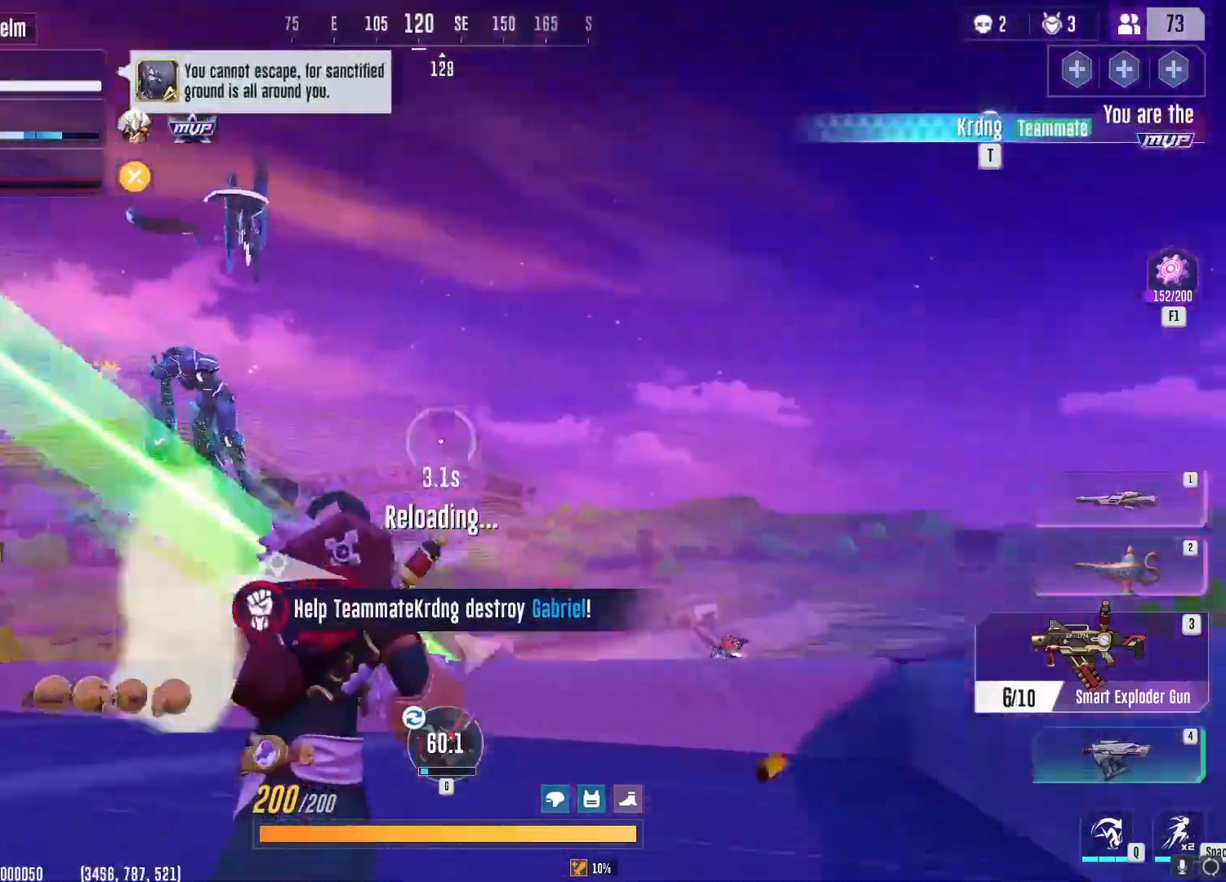
{"keys": ["1", "w"], "mouse": [], "events": [[67, "r", "down"], [150, "r", "up"], [367, "d", "down"], [434, "1", "down"], [434, "d", "up"]]}